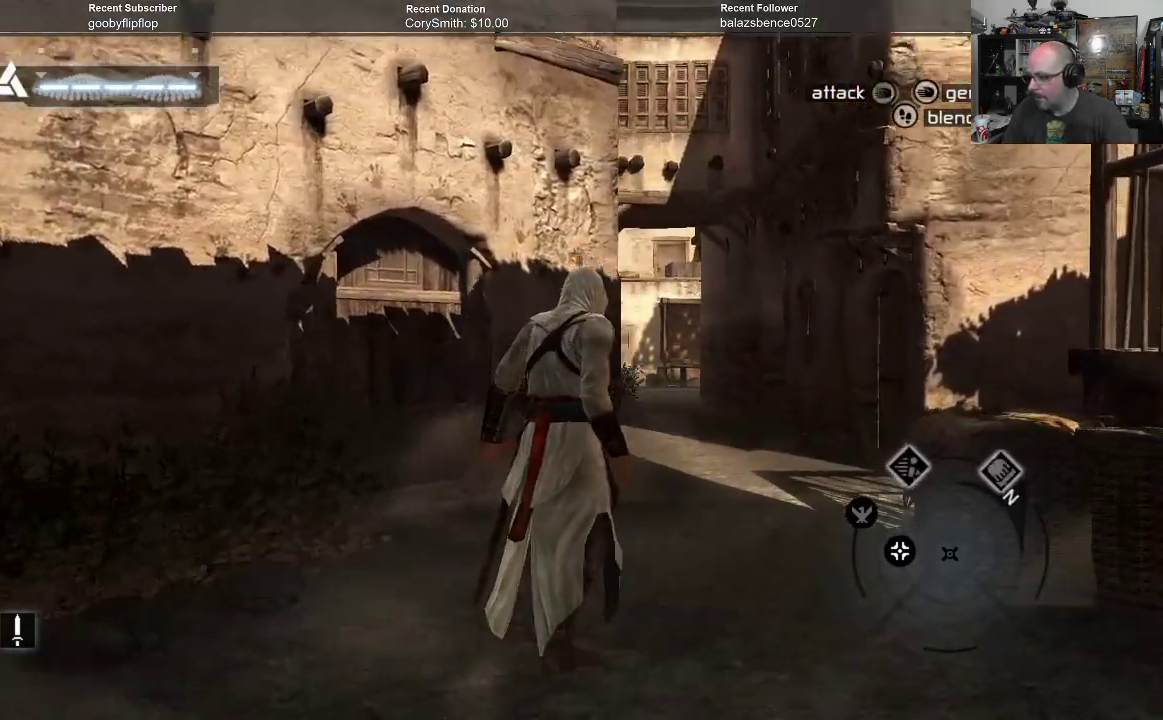
Gameplay with a controller (Xbox layout); each line is a JSON object with the inputs held at the frame after it. "events" lists button and stick changes between this image and that frame as [ms after this image, input, new state], when the widget could be followed in between. Not read: Z.
{"buttons": [], "left_stick": "up-right", "right_stick": "center", "events": [[33, "right_stick", "center"]]}
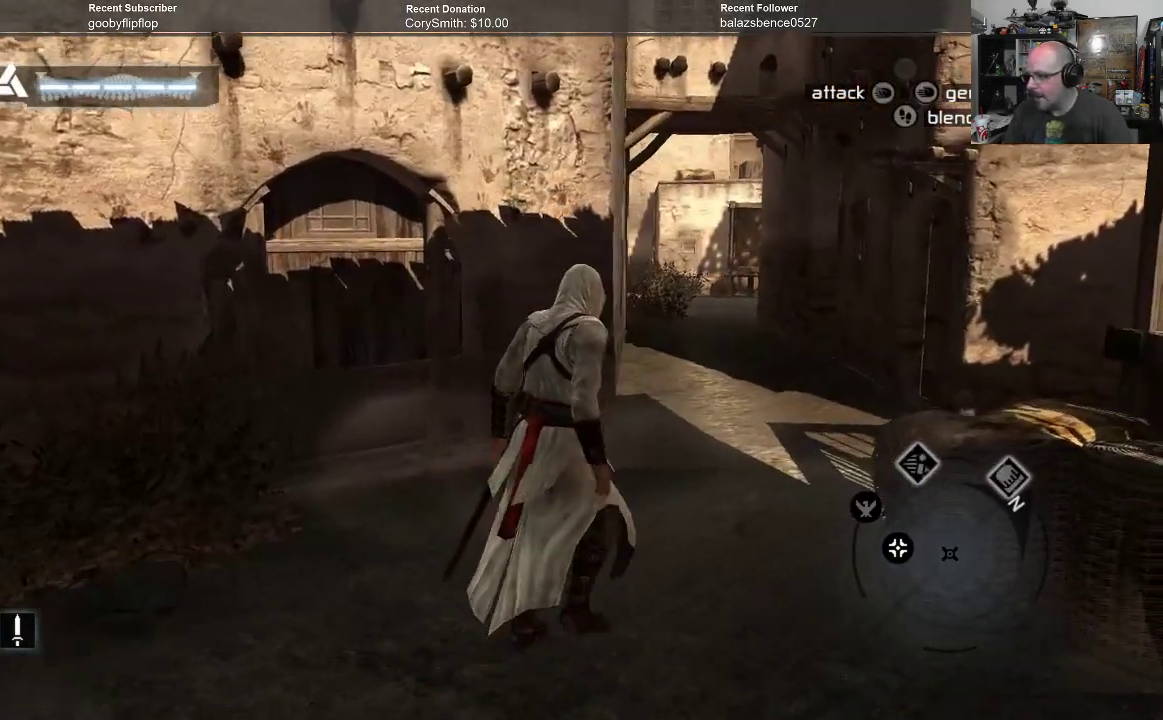
{"buttons": [], "left_stick": "up", "right_stick": "right", "events": [[133, "right_stick", "right"], [333, "left_stick", "up"]]}
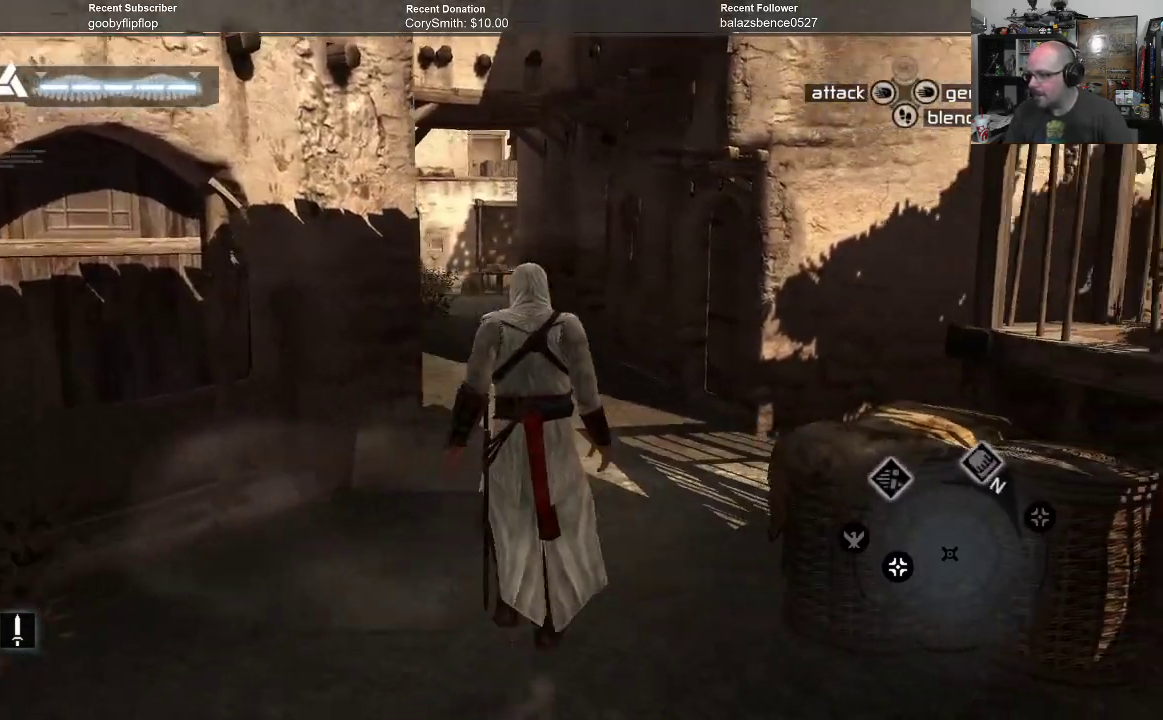
{"buttons": [], "left_stick": "up-left", "right_stick": "right", "events": [[300, "left_stick", "up-left"]]}
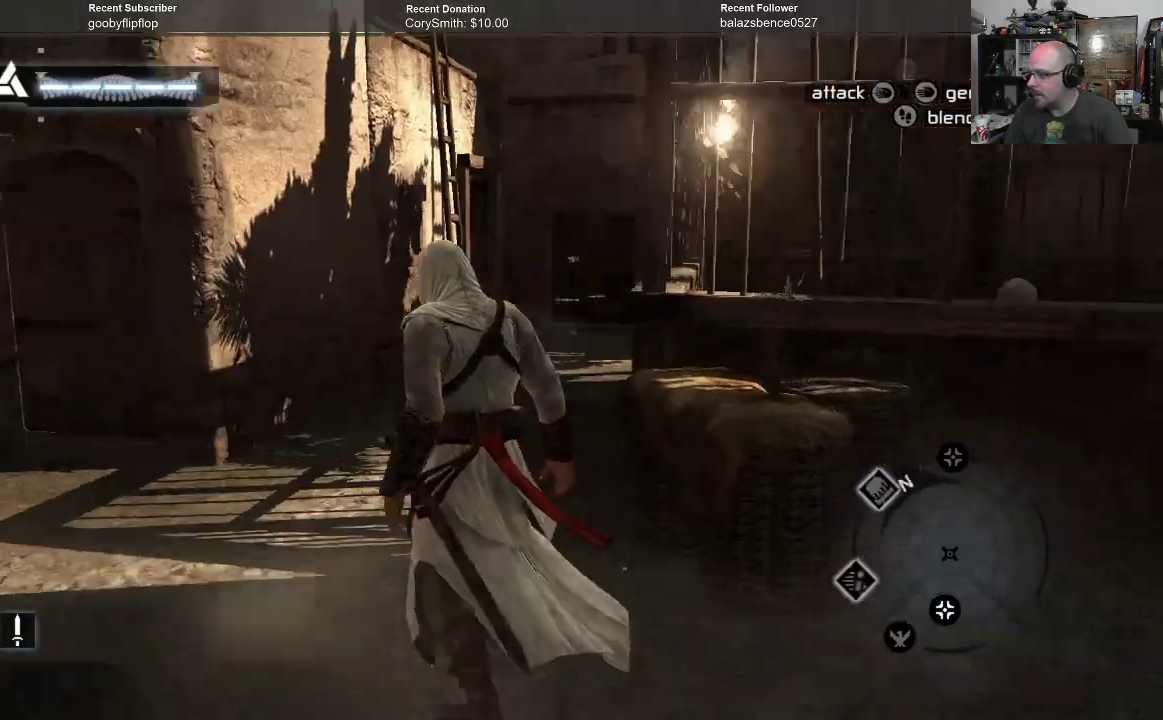
{"buttons": [], "left_stick": "up-left", "right_stick": "center", "events": [[33, "left_stick", "up"], [67, "right_stick", "center"], [333, "left_stick", "up-left"]]}
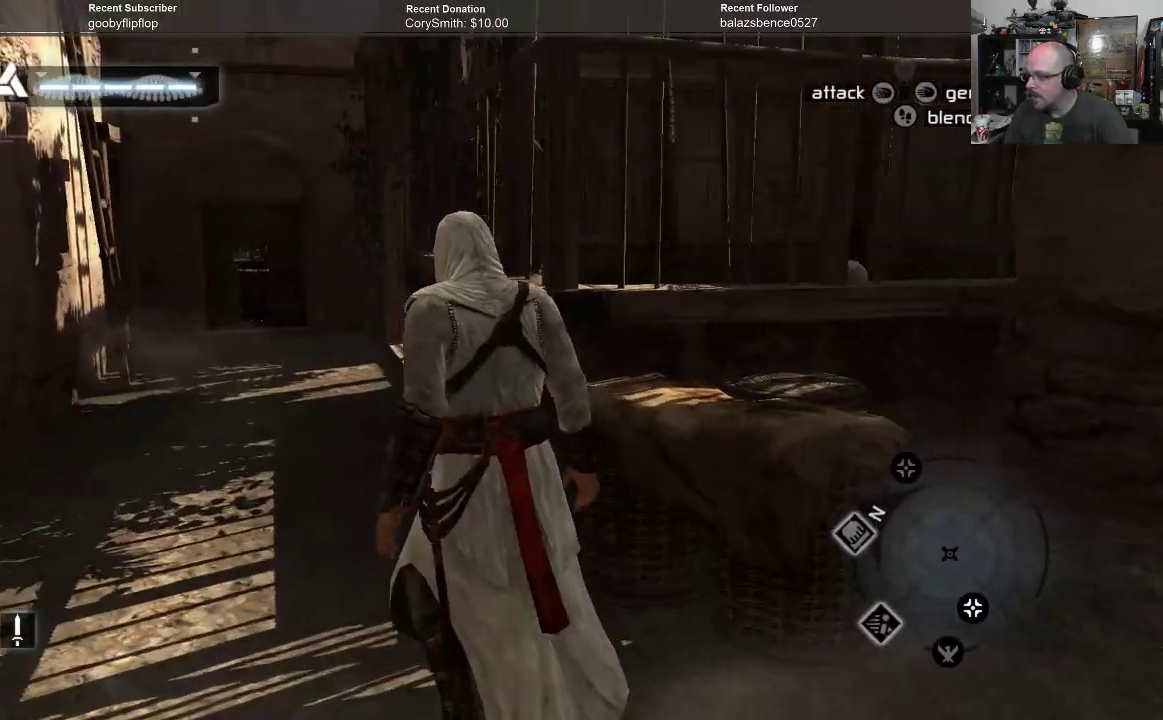
{"buttons": [], "left_stick": "up-left", "right_stick": "center", "events": []}
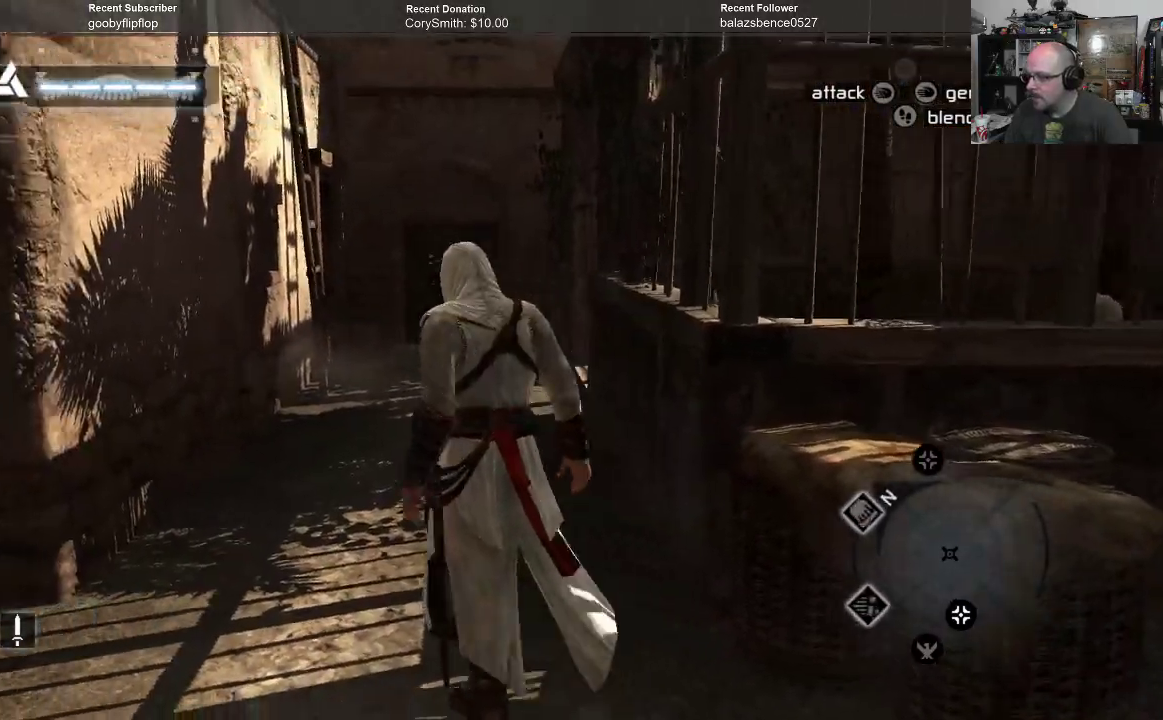
{"buttons": [], "left_stick": "up", "right_stick": "center", "events": [[33, "right_stick", "down"], [67, "left_stick", "up"], [333, "right_stick", "center"]]}
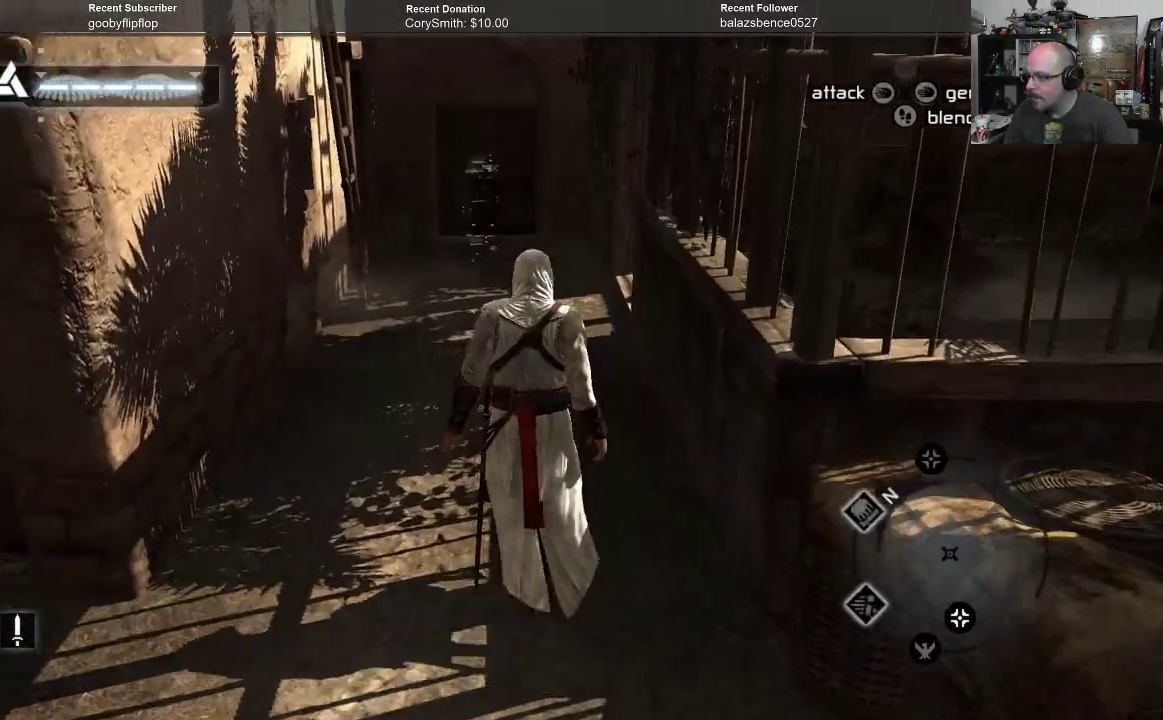
{"buttons": [], "left_stick": "up", "right_stick": "center", "events": [[133, "right_stick", "down"], [367, "right_stick", "center"]]}
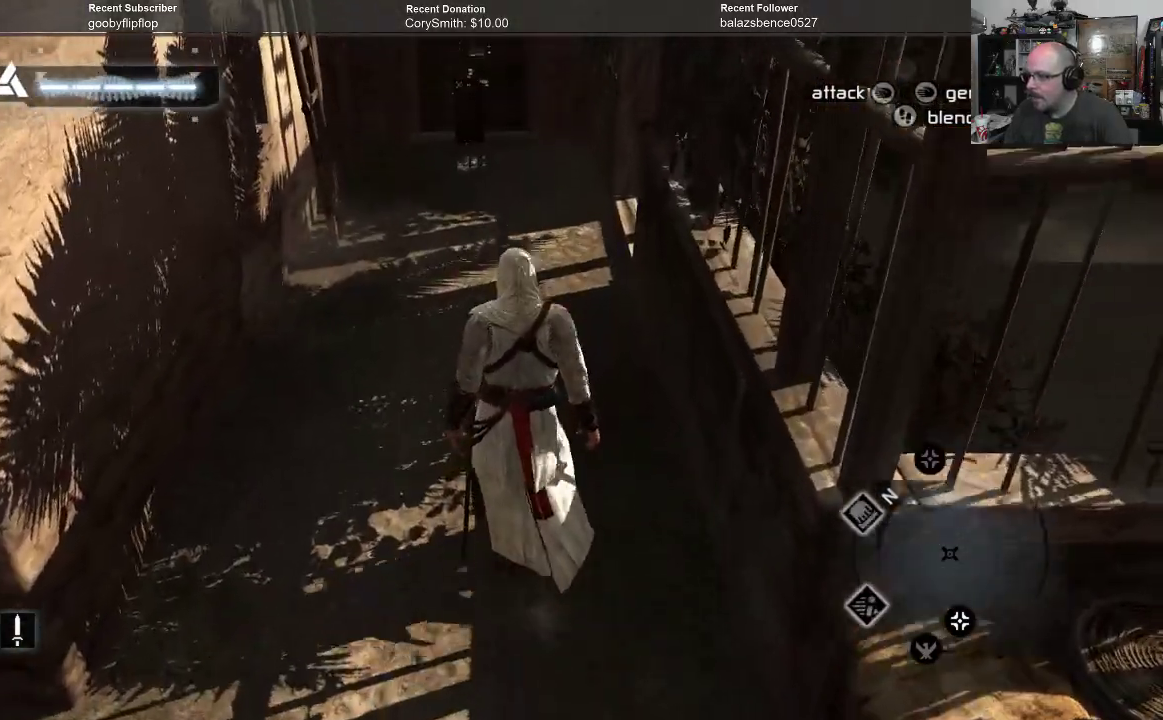
{"buttons": [], "left_stick": "up", "right_stick": "center", "events": []}
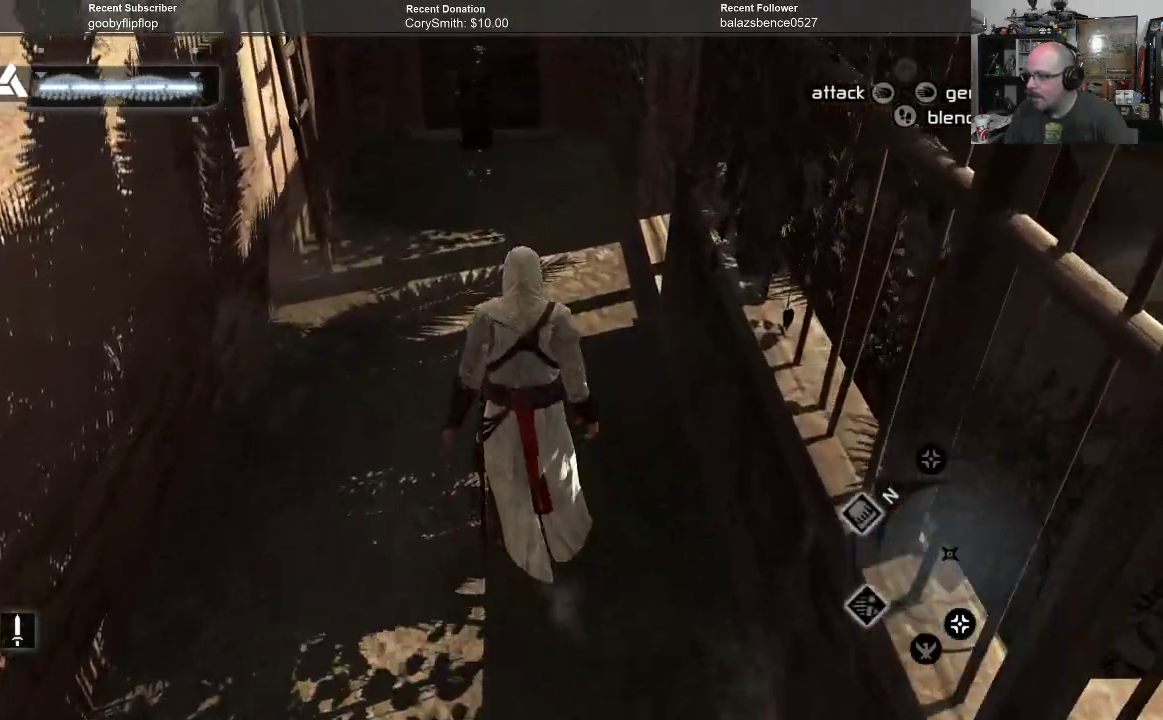
{"buttons": [], "left_stick": "up", "right_stick": "center", "events": []}
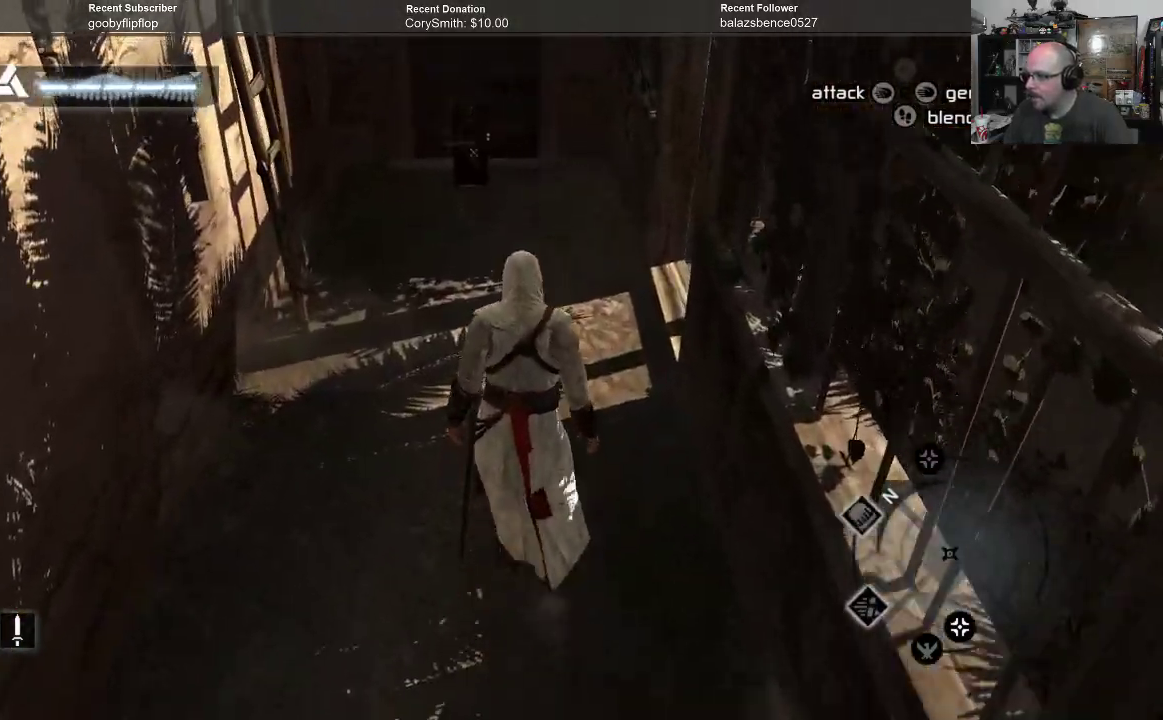
{"buttons": [], "left_stick": "up-left", "right_stick": "right", "events": [[200, "right_stick", "right"], [500, "left_stick", "up-left"]]}
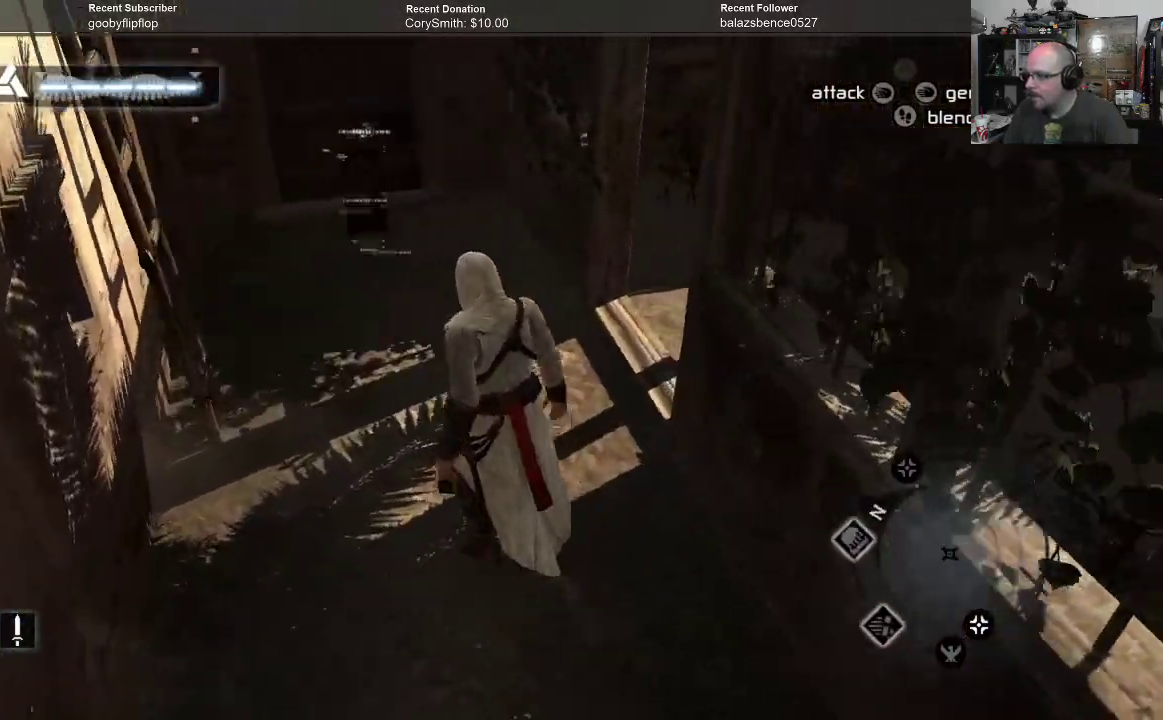
{"buttons": [], "left_stick": "up-left", "right_stick": "up-right", "events": [[200, "right_stick", "center"], [433, "right_stick", "up-right"]]}
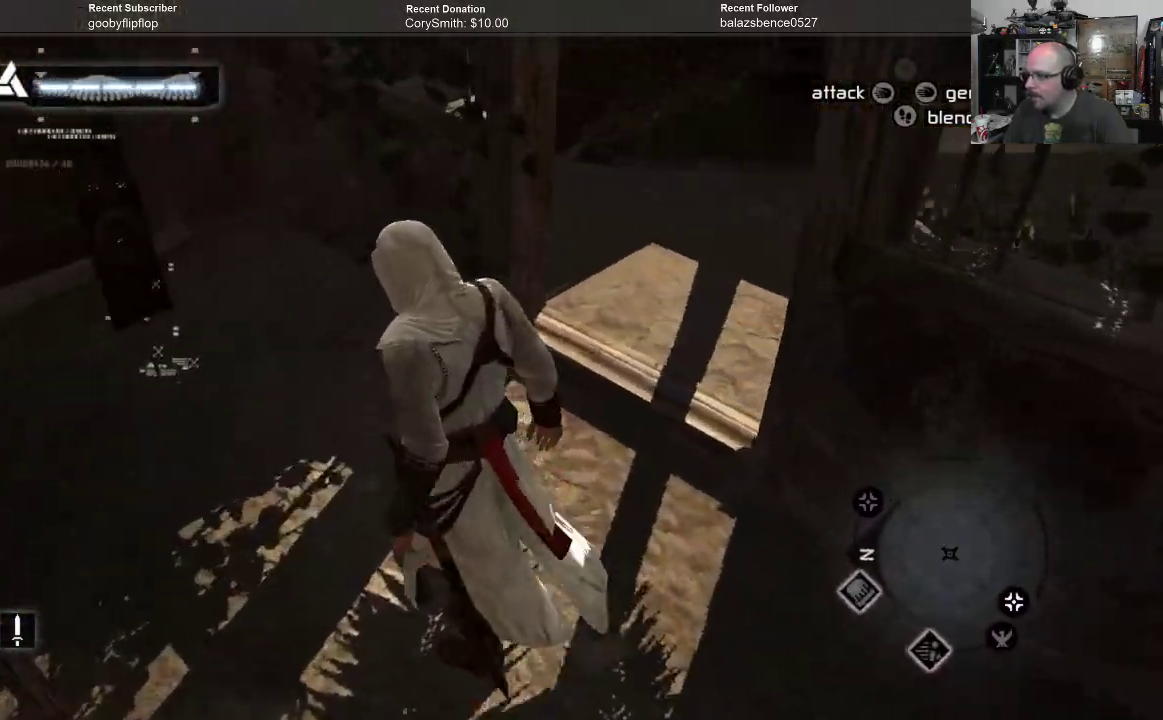
{"buttons": [], "left_stick": "up-left", "right_stick": "center", "events": [[233, "right_stick", "center"]]}
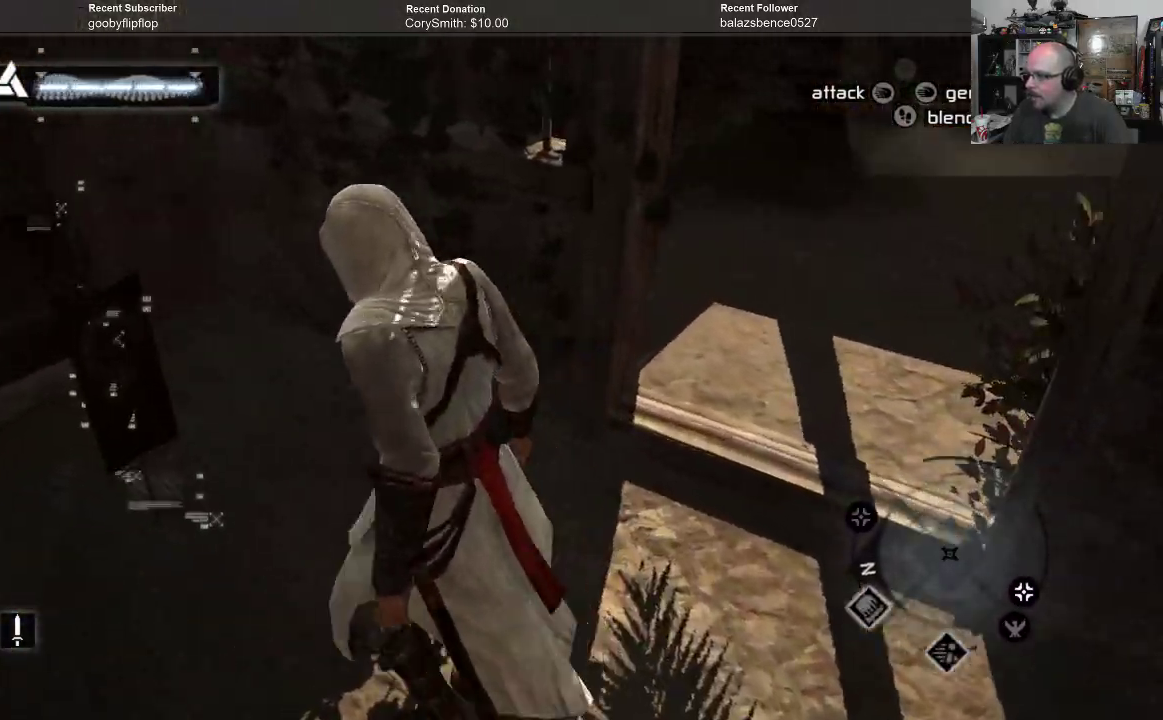
{"buttons": [], "left_stick": "up-left", "right_stick": "center", "events": []}
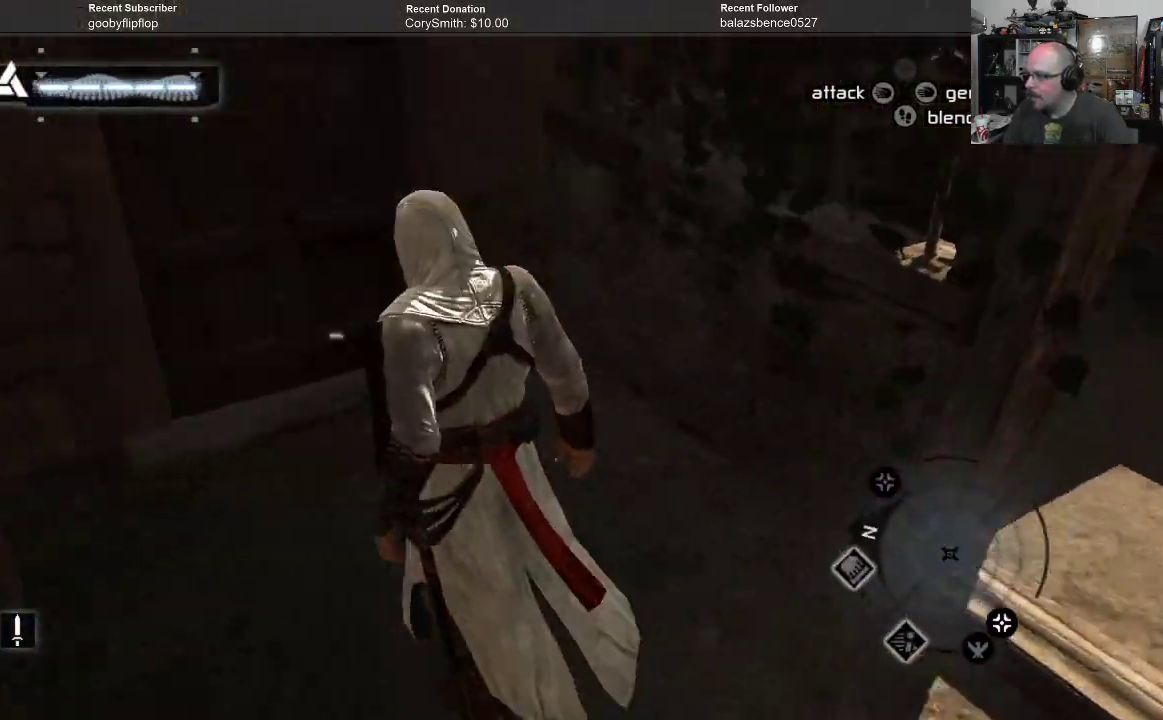
{"buttons": [], "left_stick": "up-right", "right_stick": "right", "events": [[100, "right_stick", "right"], [300, "left_stick", "up-right"]]}
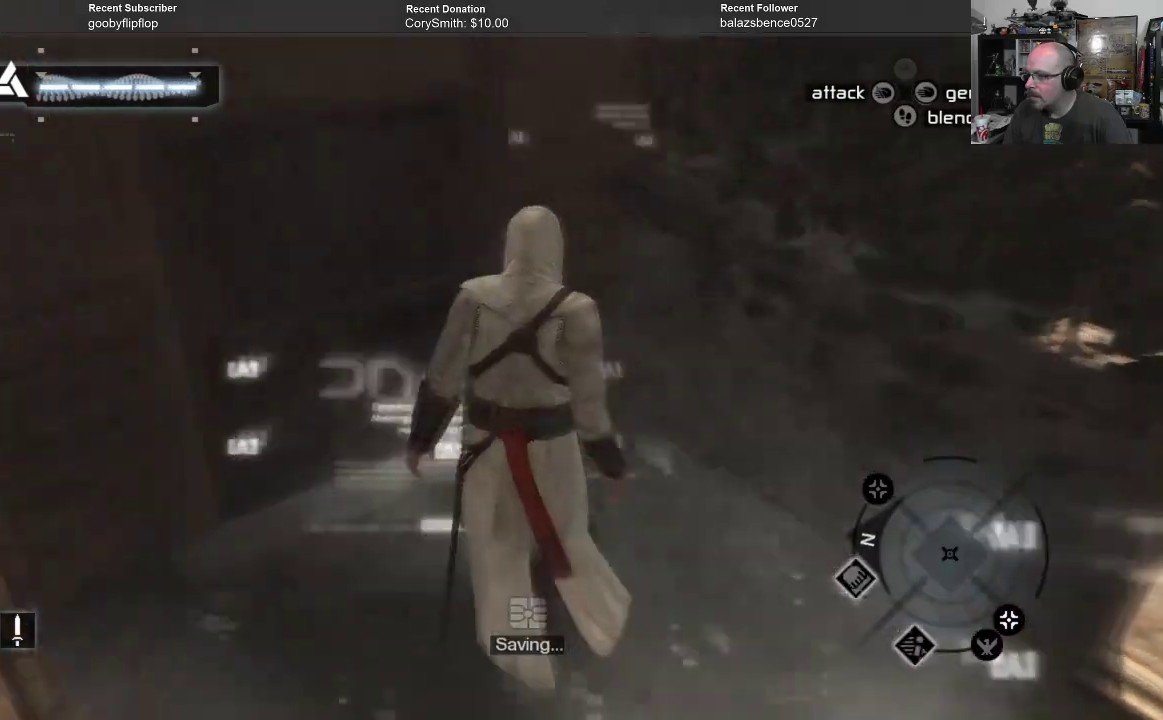
{"buttons": [], "left_stick": "up-right", "right_stick": "center", "events": [[333, "right_stick", "center"]]}
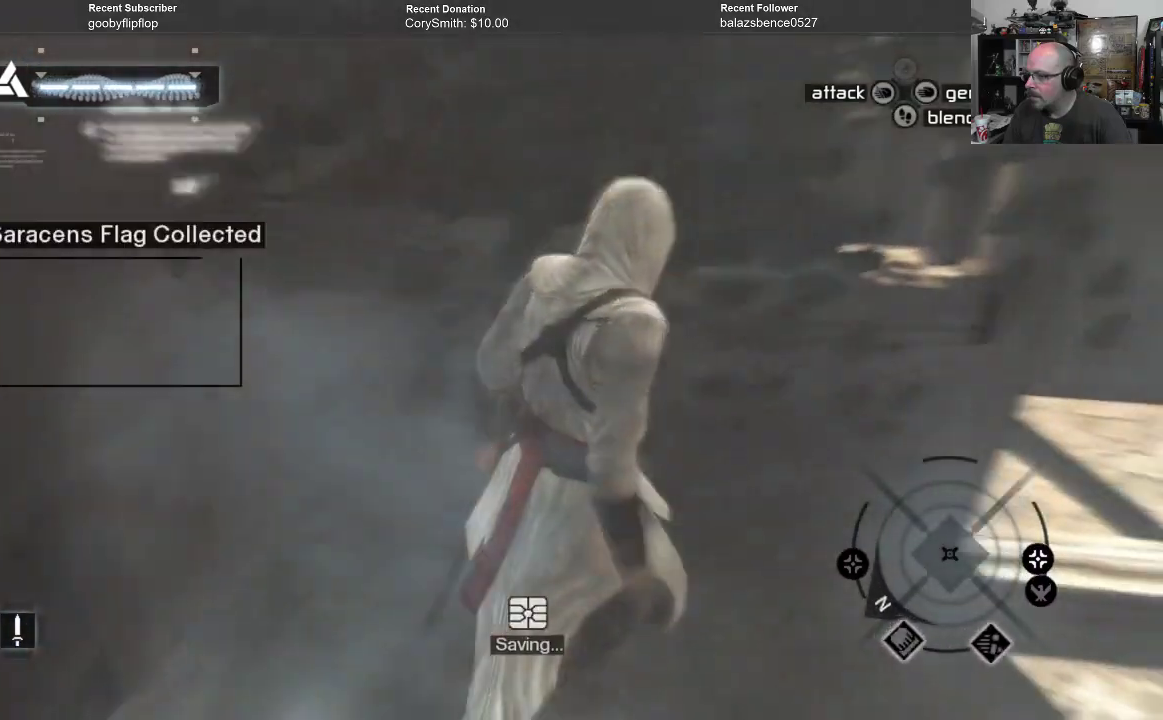
{"buttons": [], "left_stick": "right", "right_stick": "left", "events": [[267, "left_stick", "right"], [433, "right_stick", "left"]]}
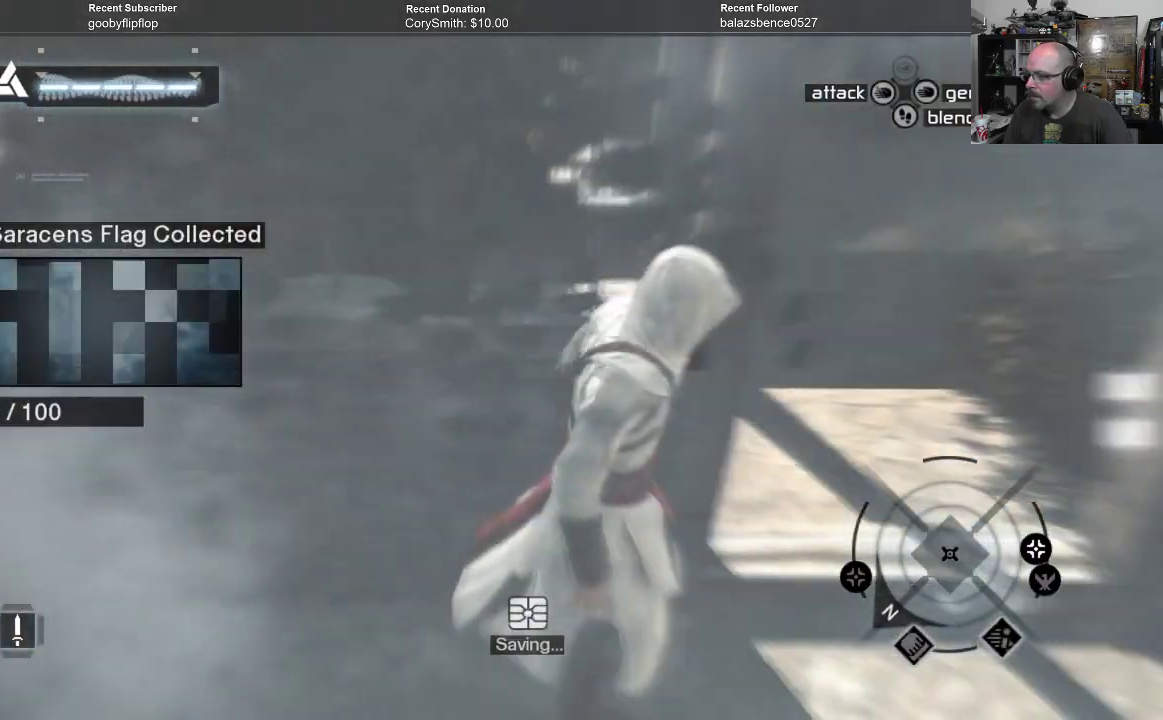
{"buttons": [], "left_stick": "up-right", "right_stick": "center", "events": [[267, "left_stick", "up-right"], [300, "right_stick", "center"]]}
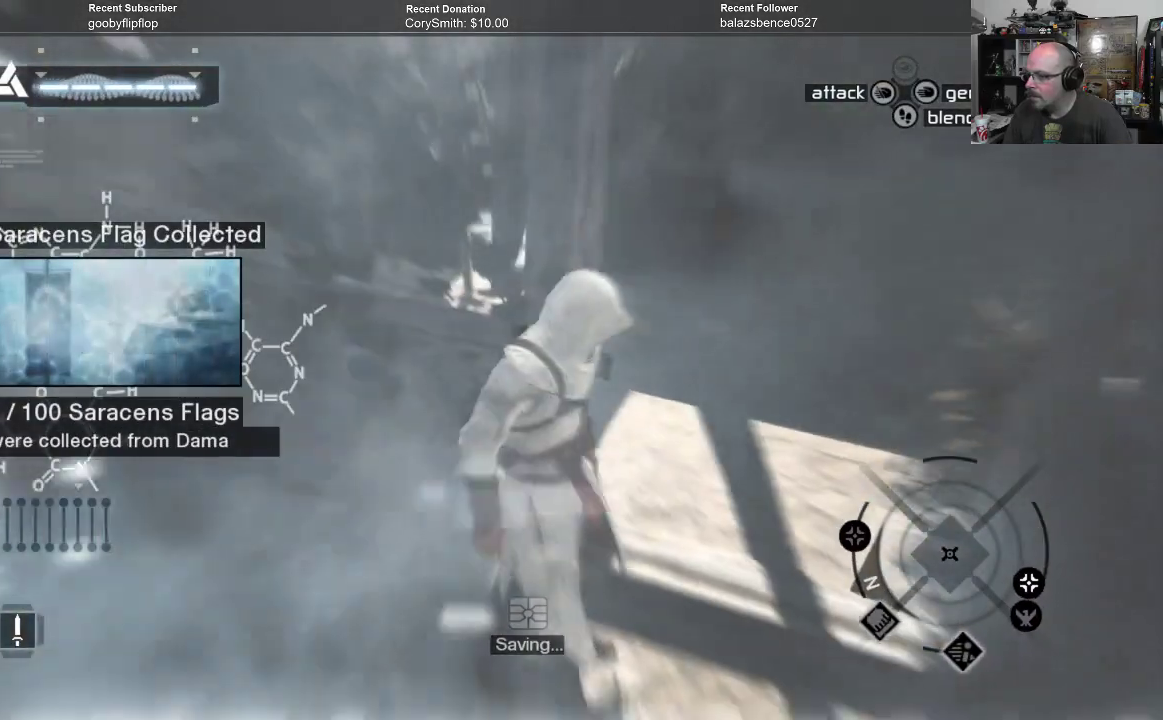
{"buttons": [], "left_stick": "right", "right_stick": "center", "events": [[300, "left_stick", "right"]]}
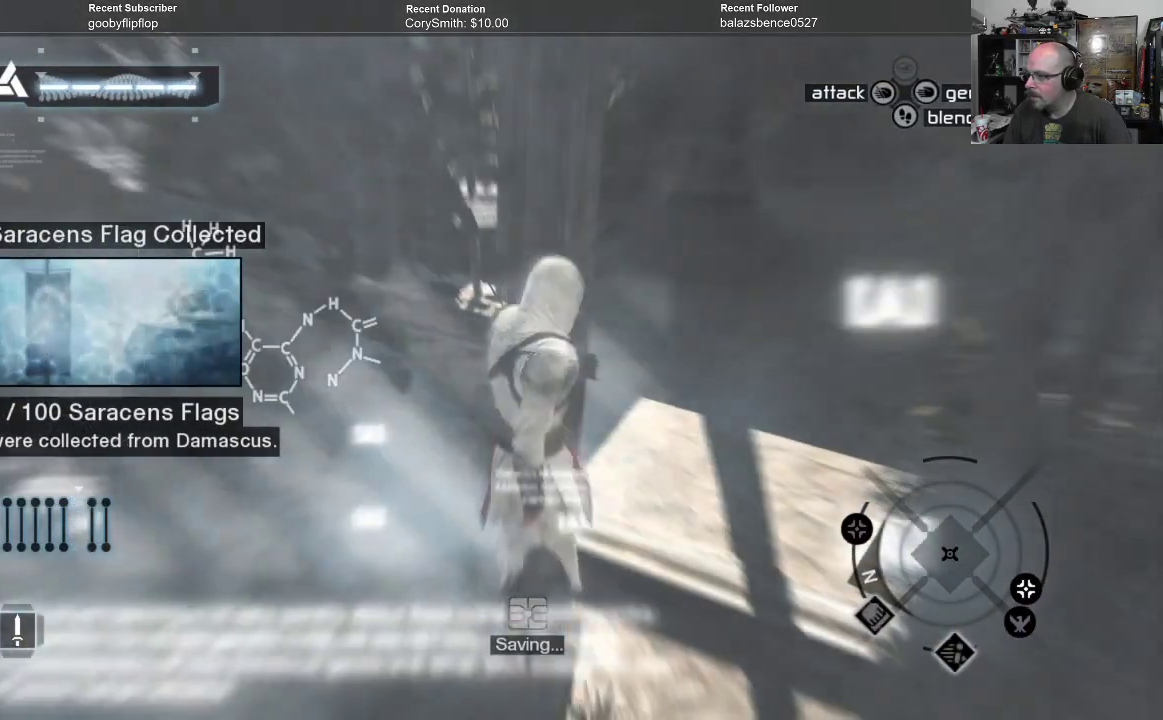
{"buttons": [], "left_stick": "up-right", "right_stick": "center", "events": [[367, "left_stick", "up-right"]]}
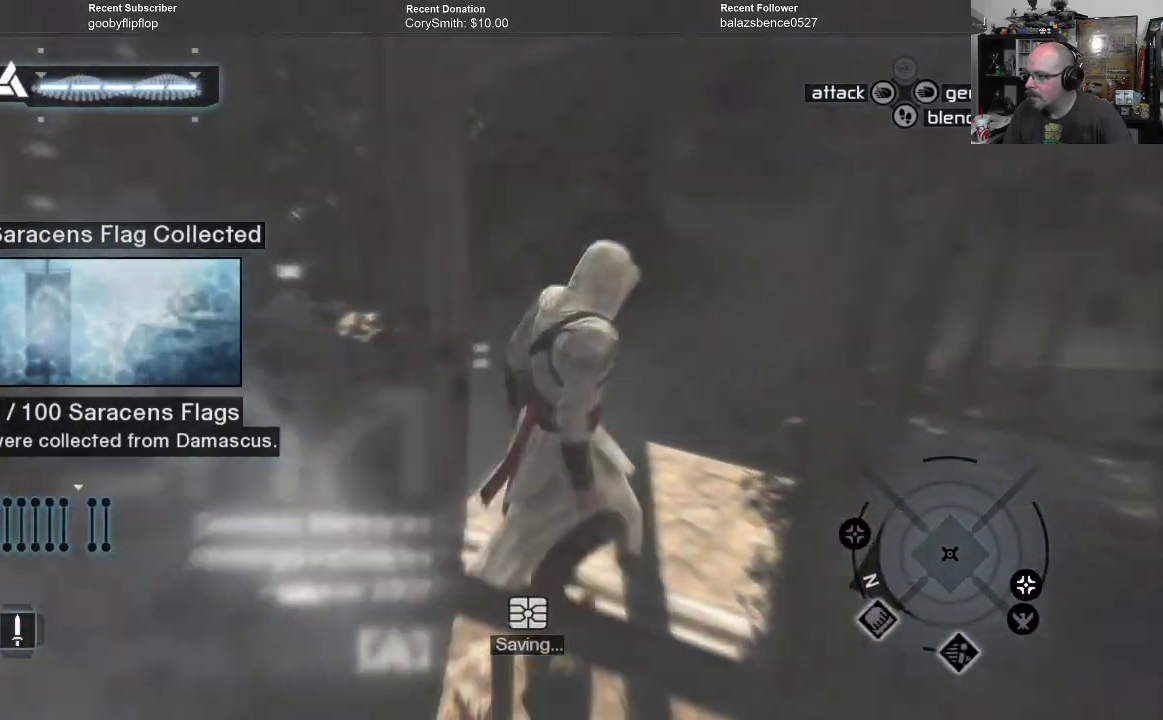
{"buttons": [], "left_stick": "up-right", "right_stick": "left", "events": [[267, "right_stick", "left"]]}
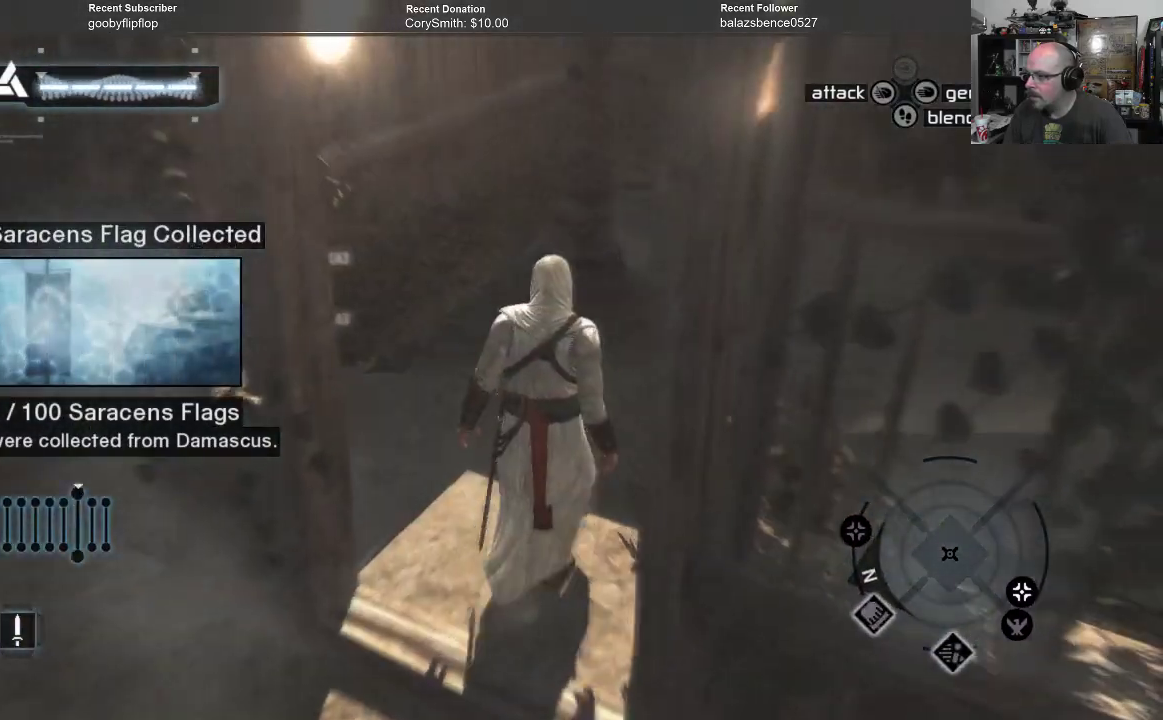
{"buttons": [], "left_stick": "up-right", "right_stick": "right", "events": [[100, "right_stick", "center"], [267, "right_stick", "right"]]}
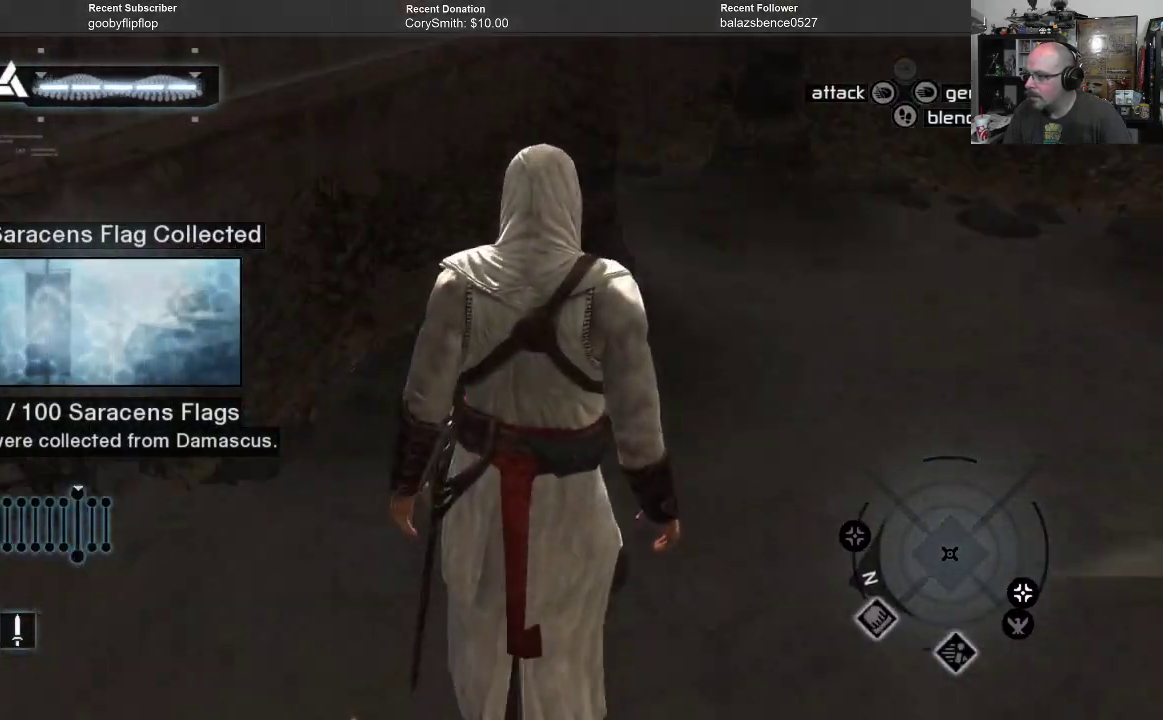
{"buttons": [], "left_stick": "up-right", "right_stick": "center", "events": [[467, "right_stick", "center"]]}
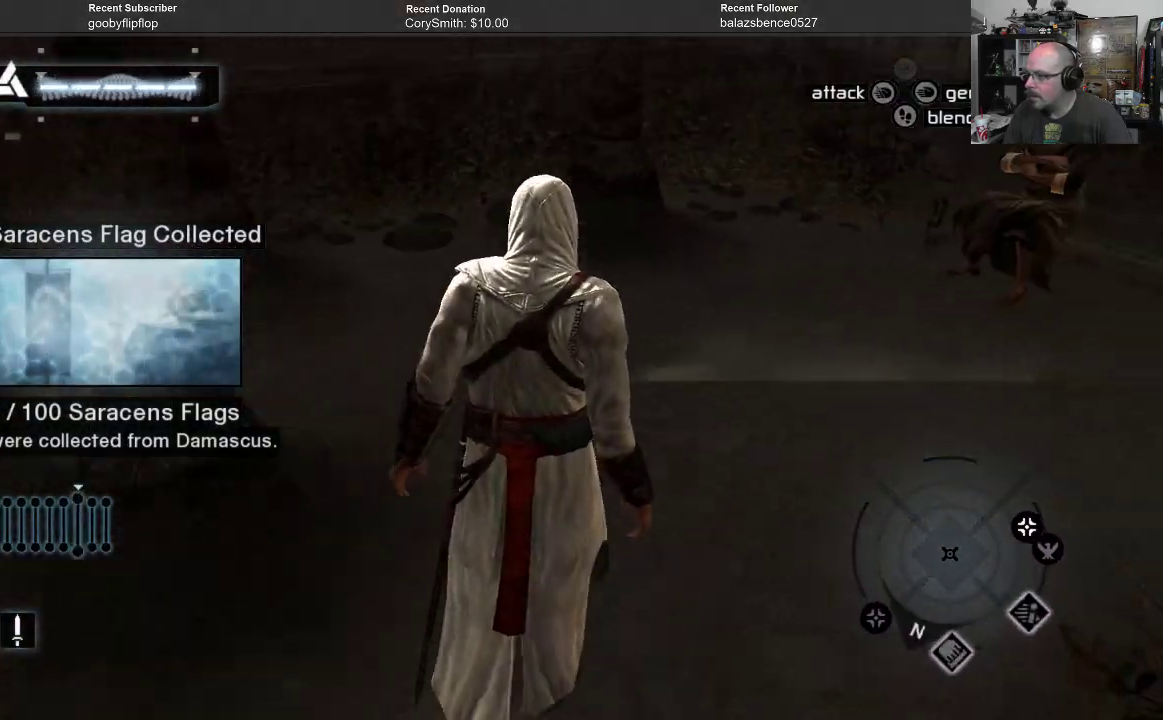
{"buttons": [], "left_stick": "up-right", "right_stick": "up", "events": [[133, "right_stick", "up"]]}
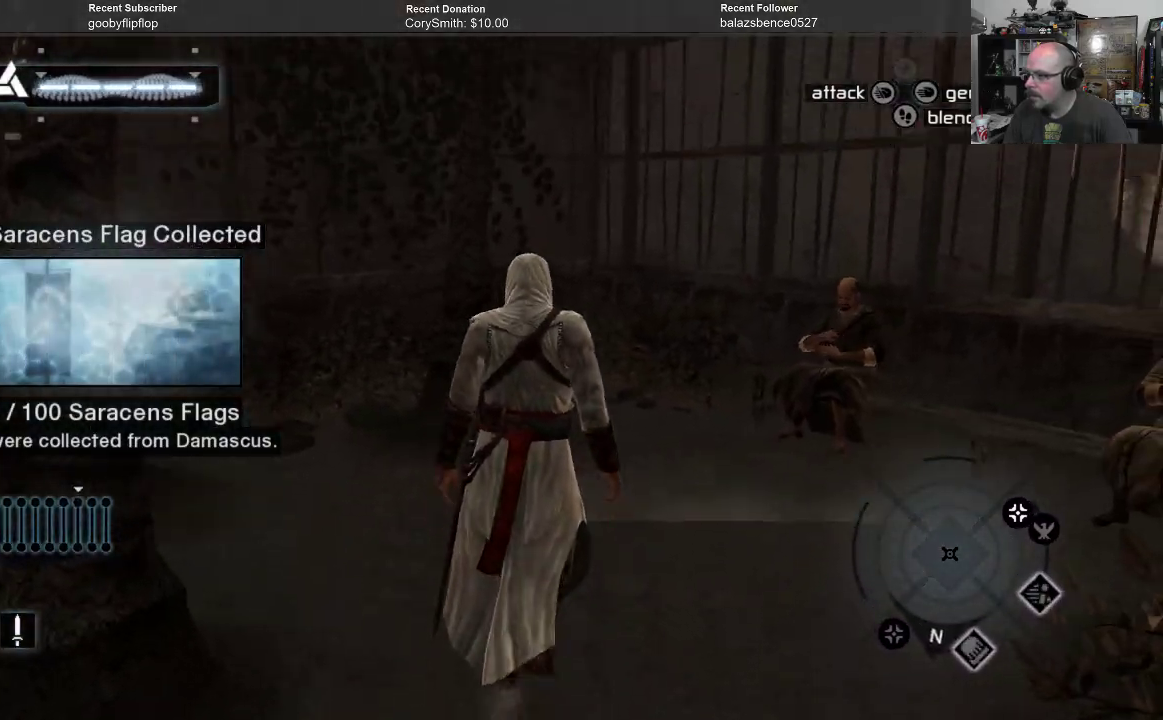
{"buttons": [], "left_stick": "center", "right_stick": "down-right", "events": [[33, "right_stick", "center"], [133, "left_stick", "center"], [433, "right_stick", "down-right"]]}
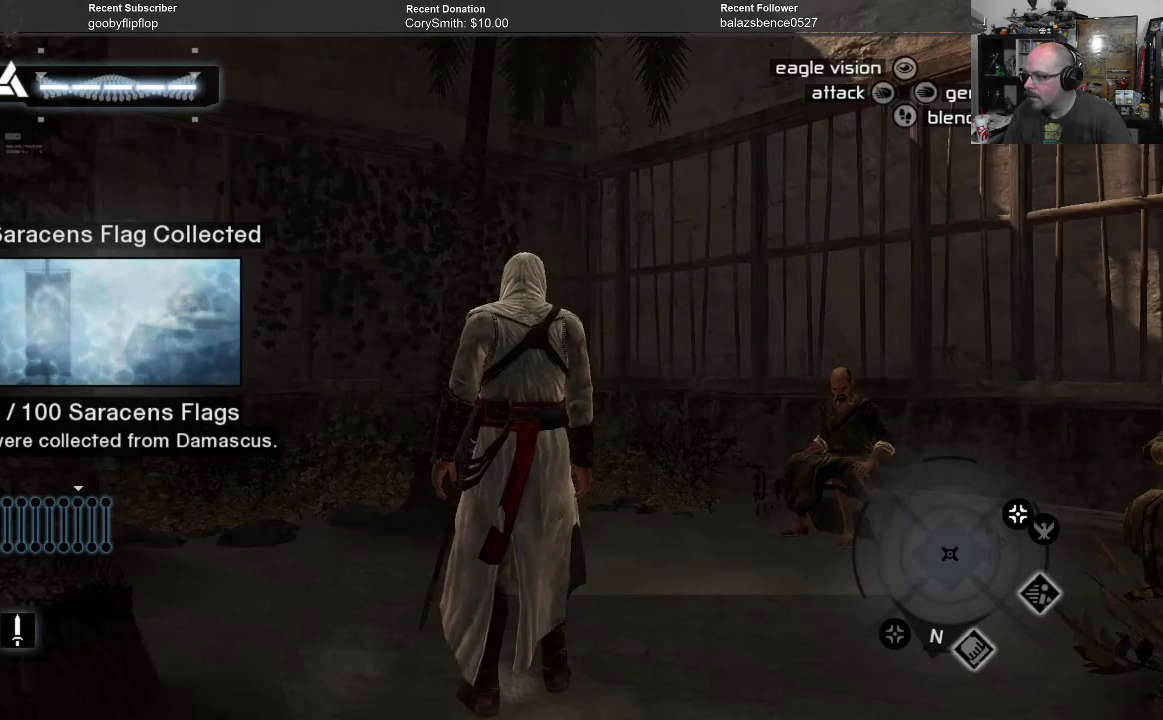
{"buttons": [], "left_stick": "center", "right_stick": "center", "events": [[400, "right_stick", "center"]]}
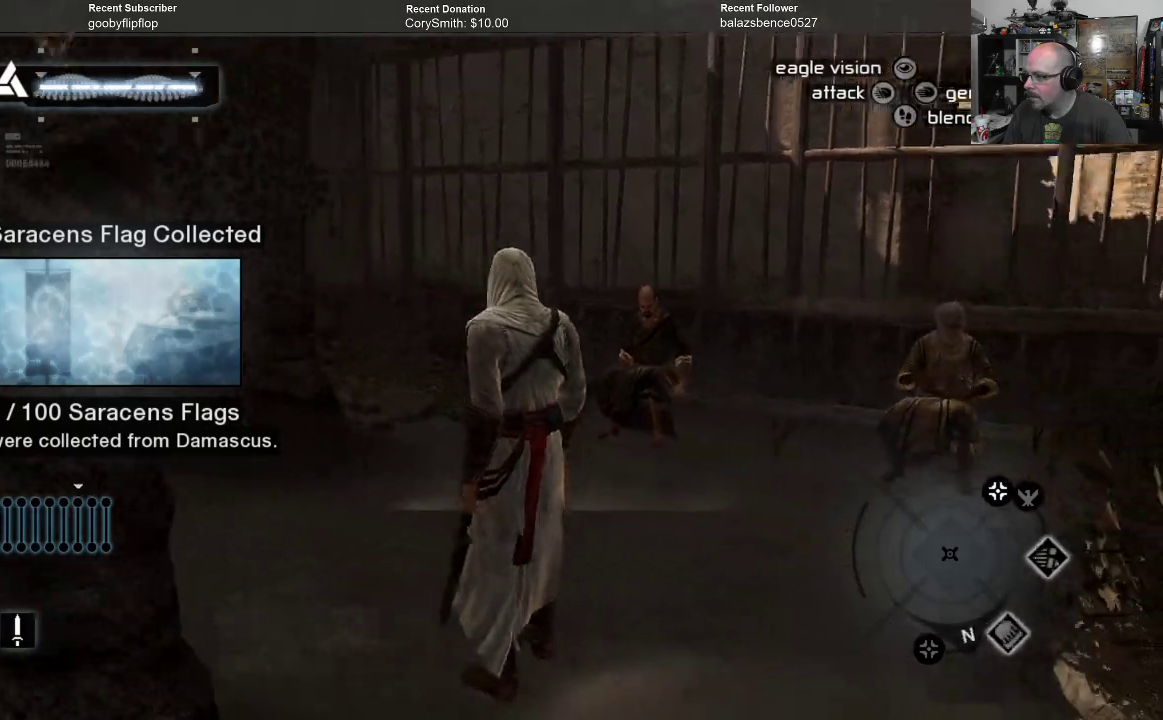
{"buttons": [], "left_stick": "center", "right_stick": "down-right", "events": [[200, "right_stick", "down"], [267, "right_stick", "down-right"]]}
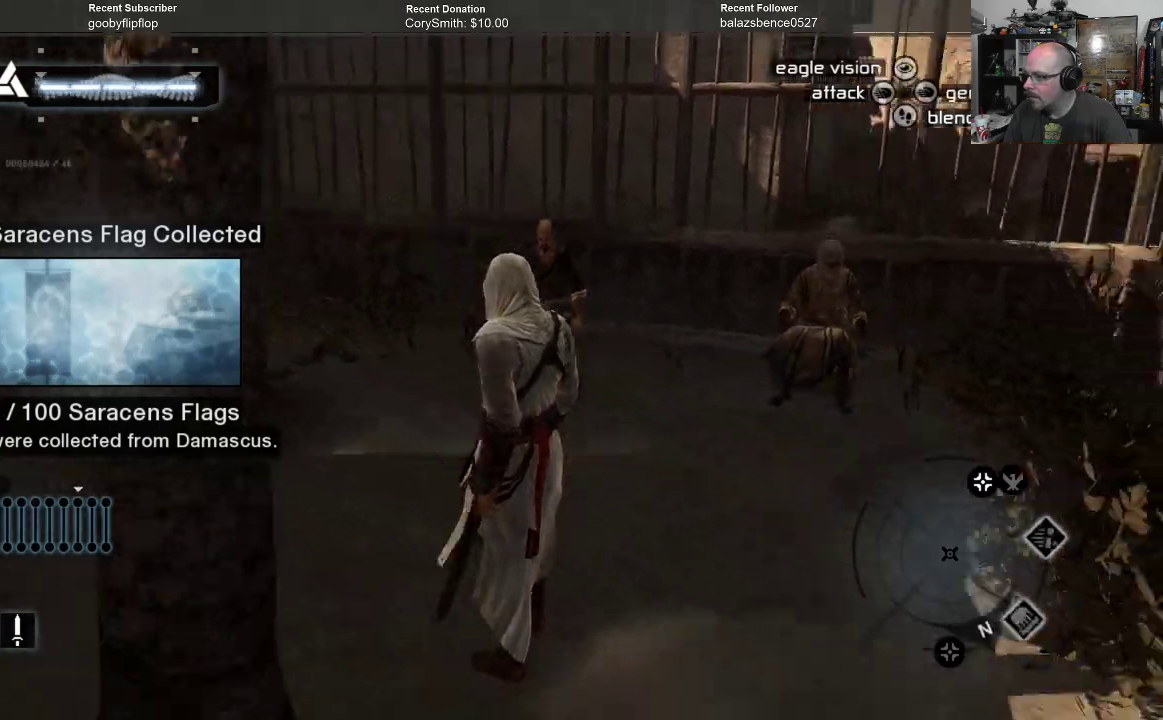
{"buttons": [], "left_stick": "right", "right_stick": "down-right", "events": [[200, "left_stick", "right"]]}
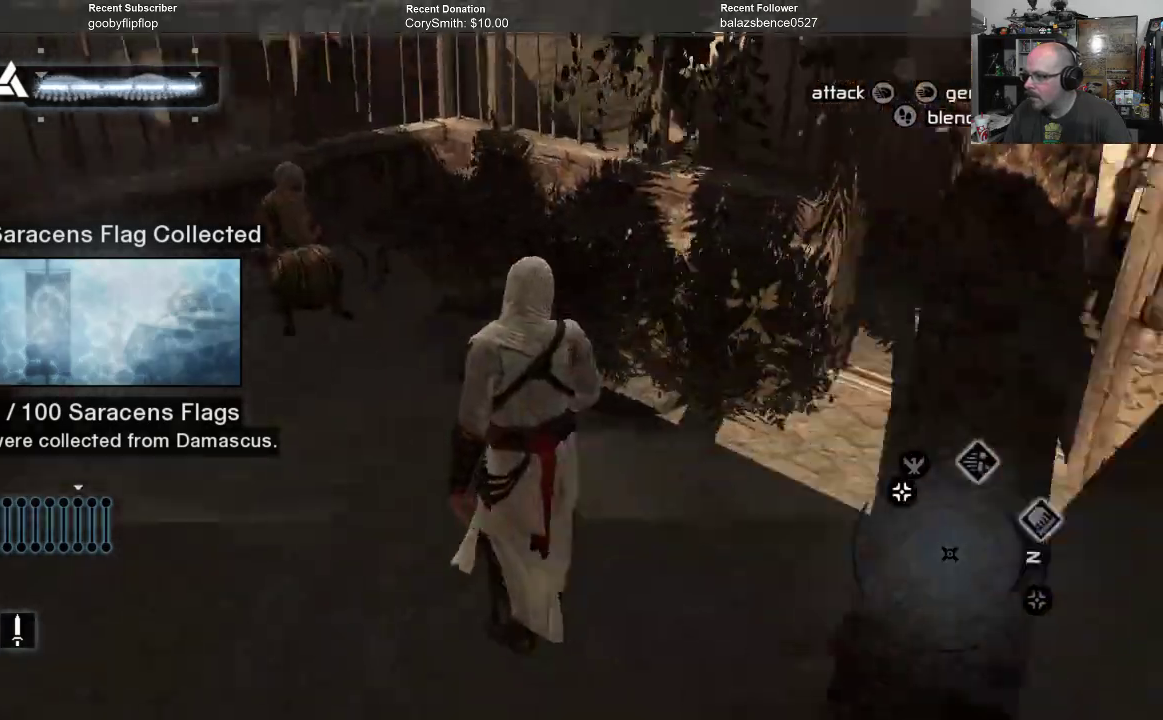
{"buttons": [], "left_stick": "up-right", "right_stick": "center", "events": [[67, "left_stick", "up-right"], [200, "right_stick", "center"]]}
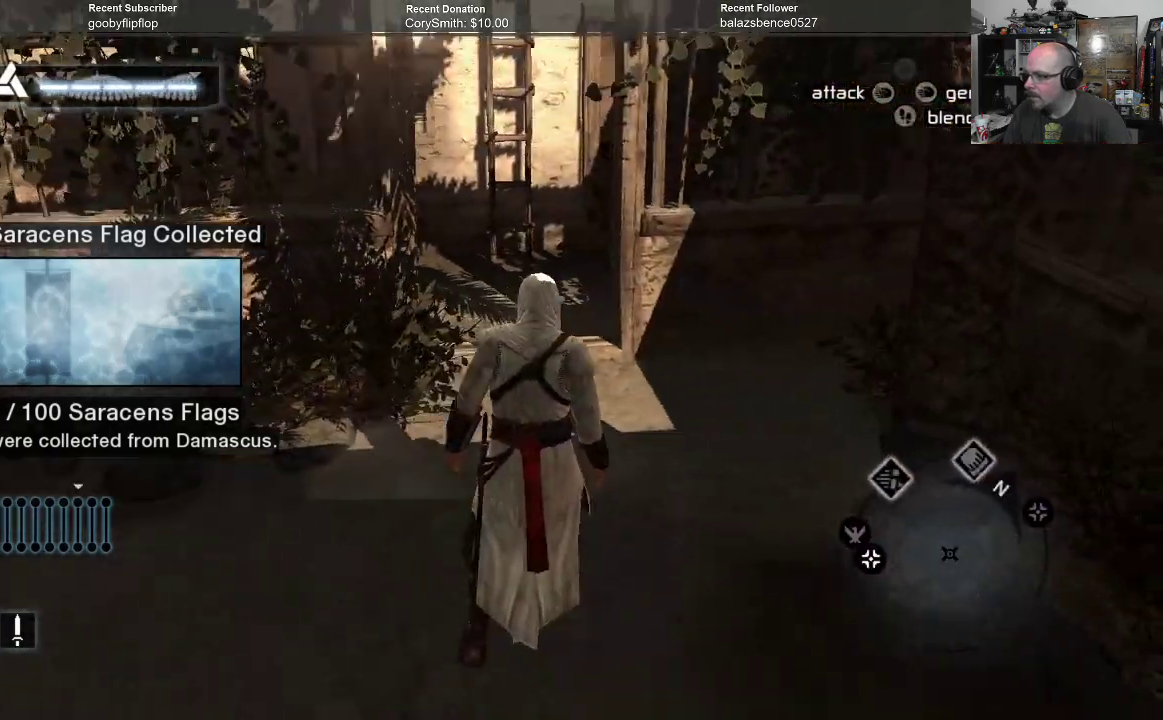
{"buttons": [], "left_stick": "up", "right_stick": "center", "events": [[33, "left_stick", "up"], [33, "right_stick", "up"], [333, "right_stick", "center"]]}